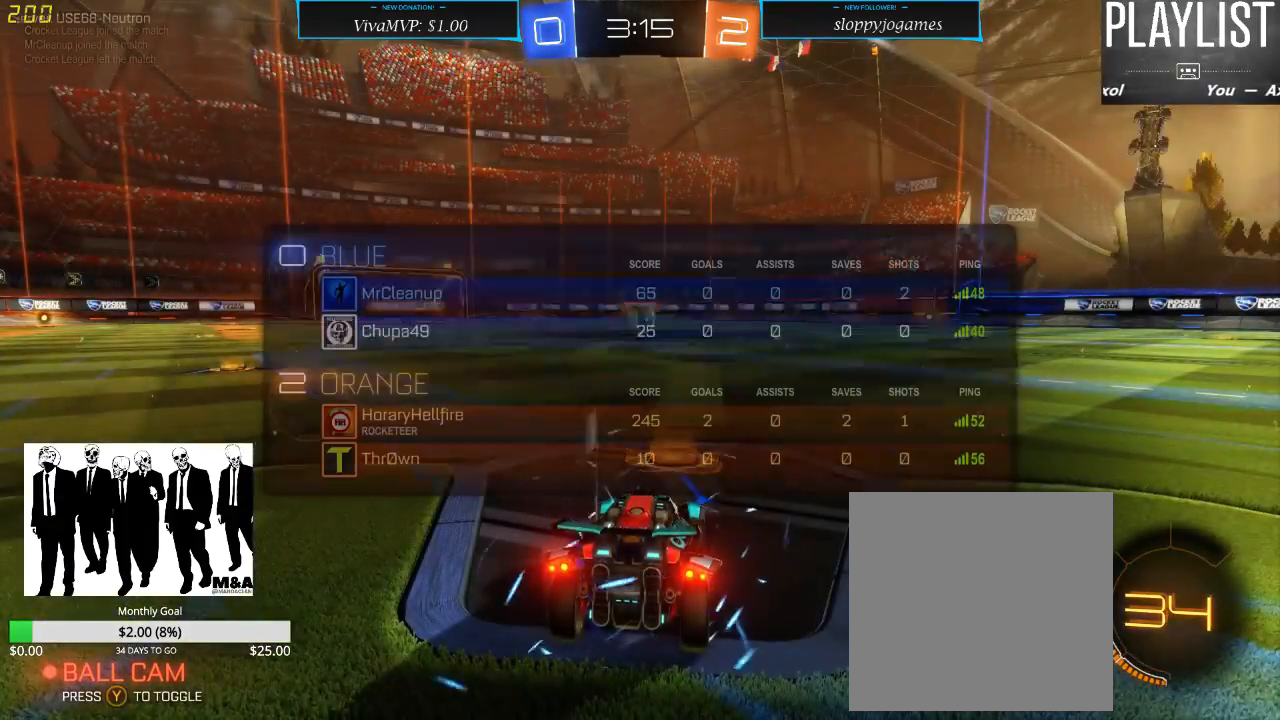
Gameplay with a controller (Xbox layout); each line is a JSON object with the inputs held at the frame after it. "events" lists button and stick changes between this image and that frame as [ms after this image, input, new state], when the widget could be followed in between. Not read: L3 R3.
{"buttons": ["SELECT"], "left_stick": "center", "right_stick": "center", "events": []}
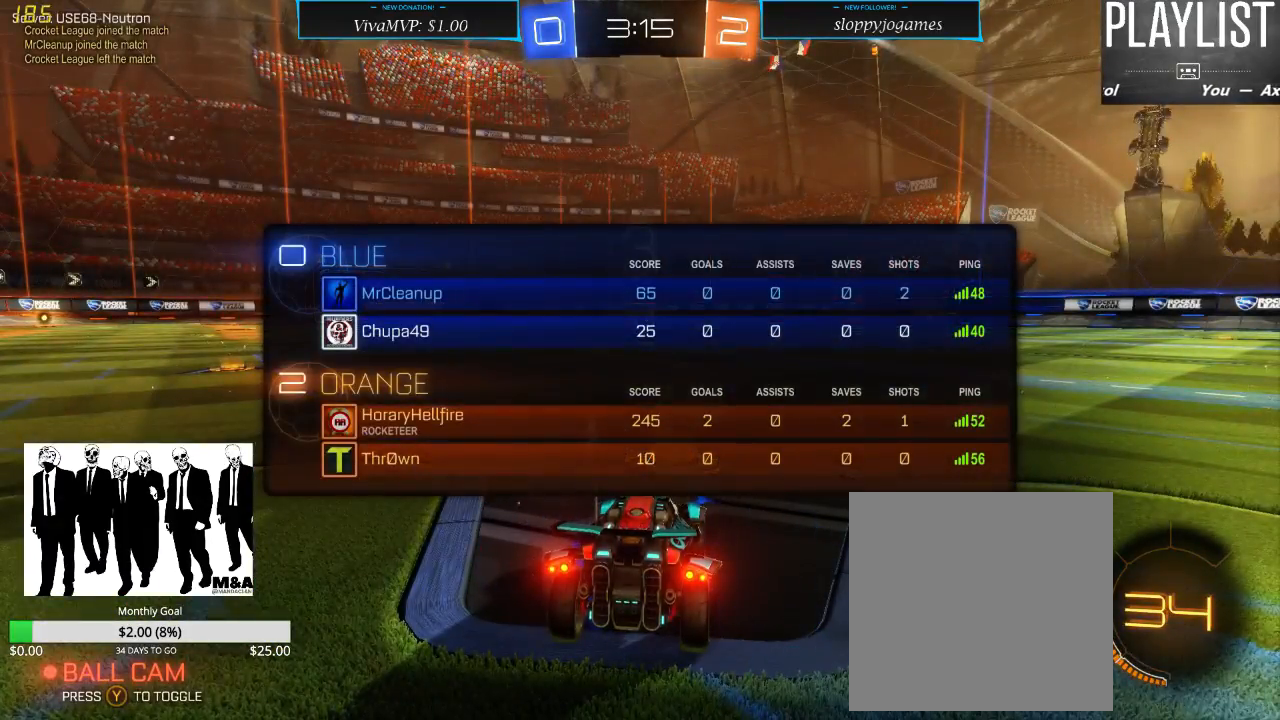
{"buttons": [], "left_stick": "center", "right_stick": "right", "events": [[167, "SELECT", "up"], [317, "right_stick", "right"]]}
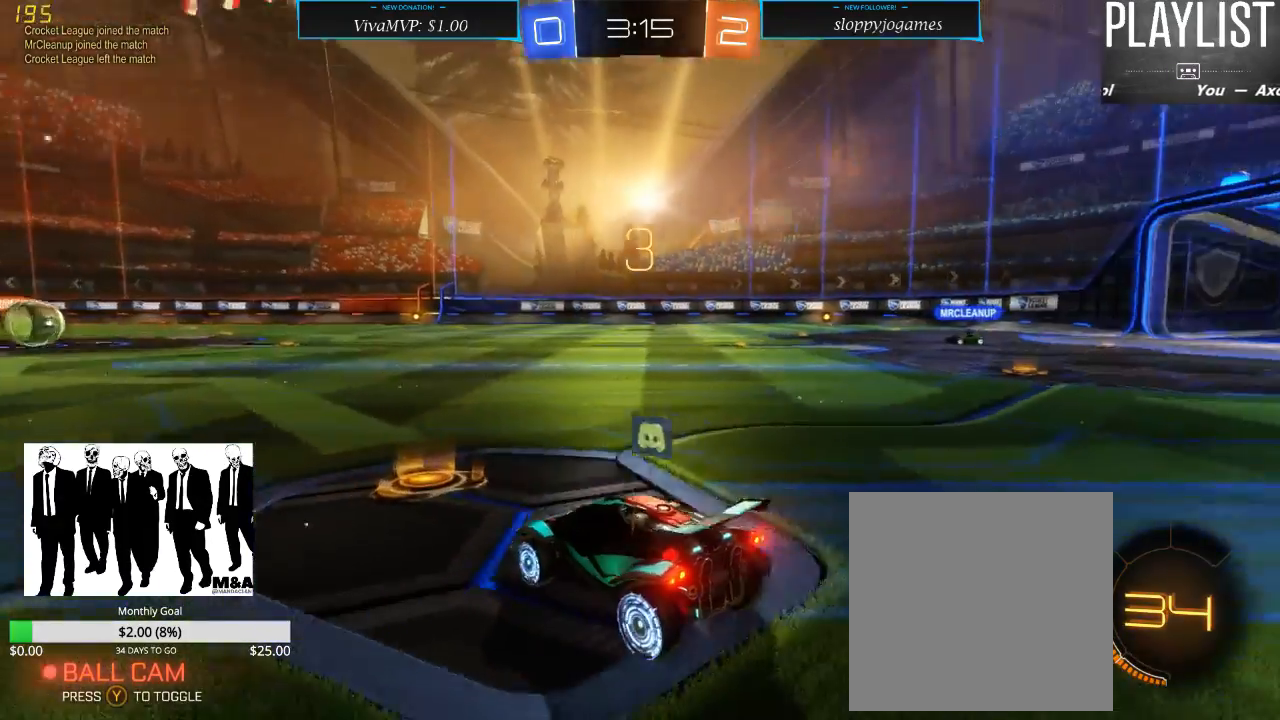
{"buttons": [], "left_stick": "center", "right_stick": "center", "events": [[433, "right_stick", "center"]]}
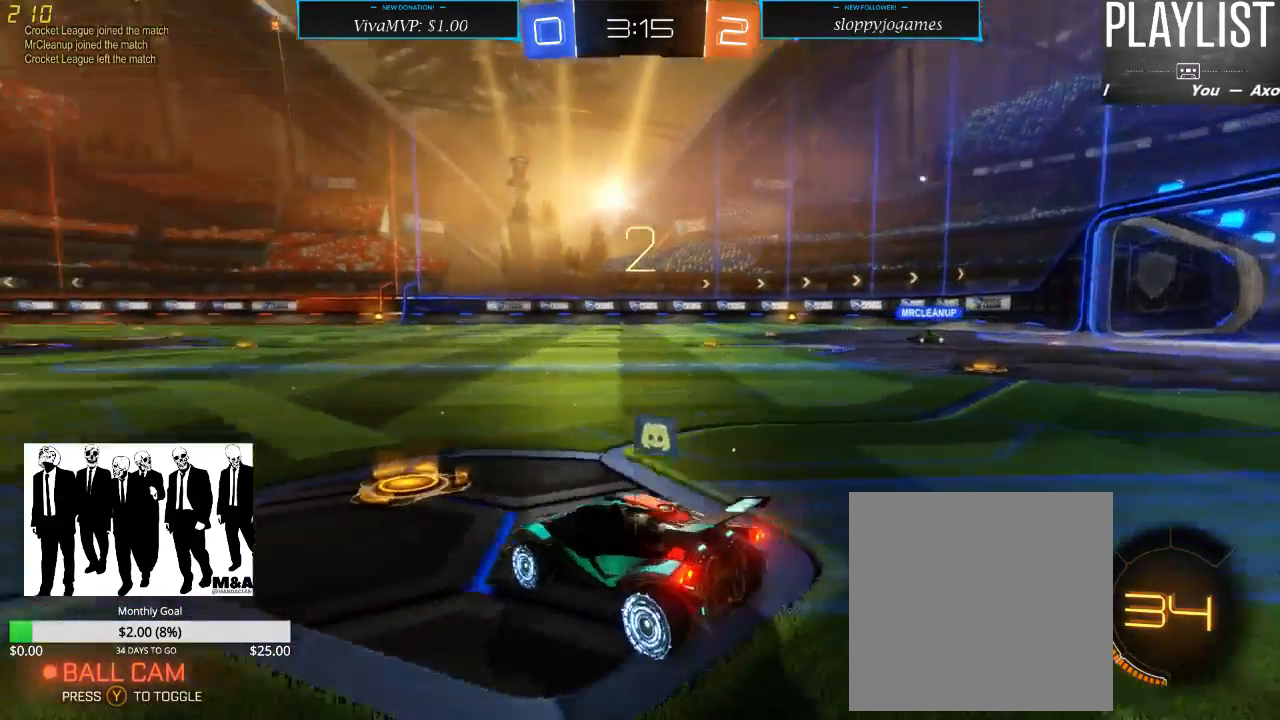
{"buttons": [], "left_stick": "center", "right_stick": "center", "events": []}
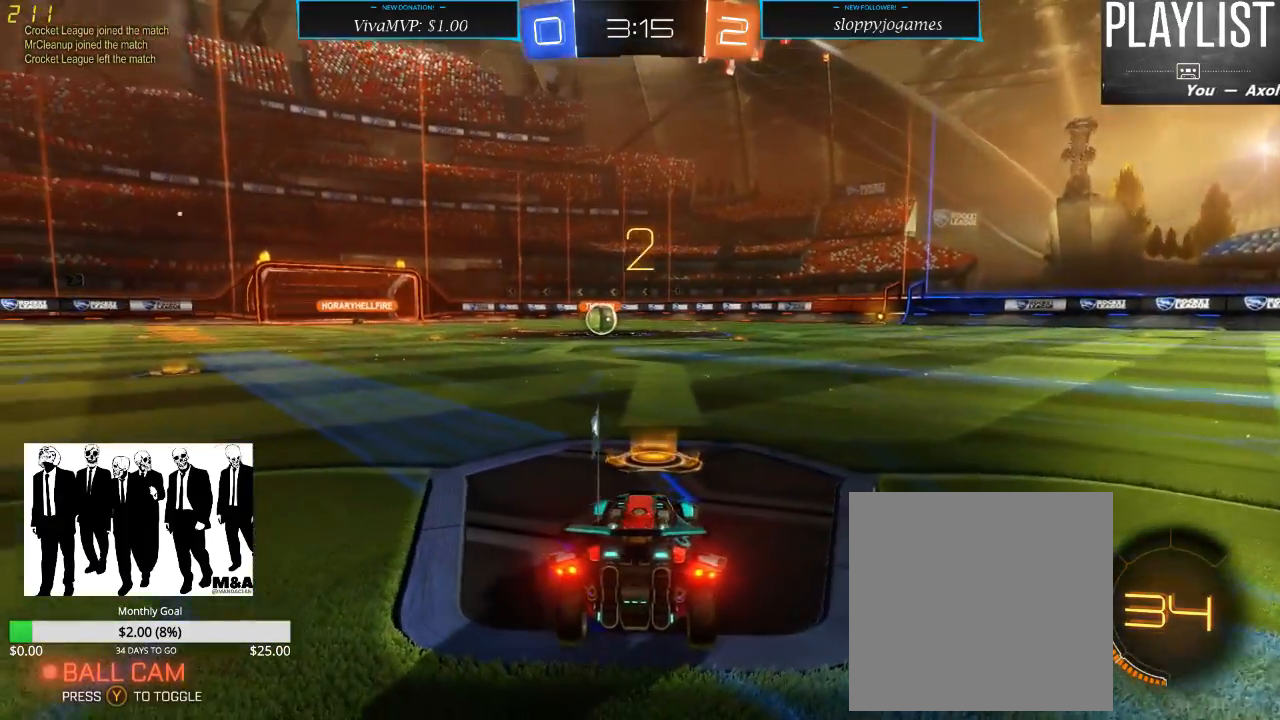
{"buttons": ["R2"], "left_stick": "center", "right_stick": "center", "events": [[133, "R2", "down"]]}
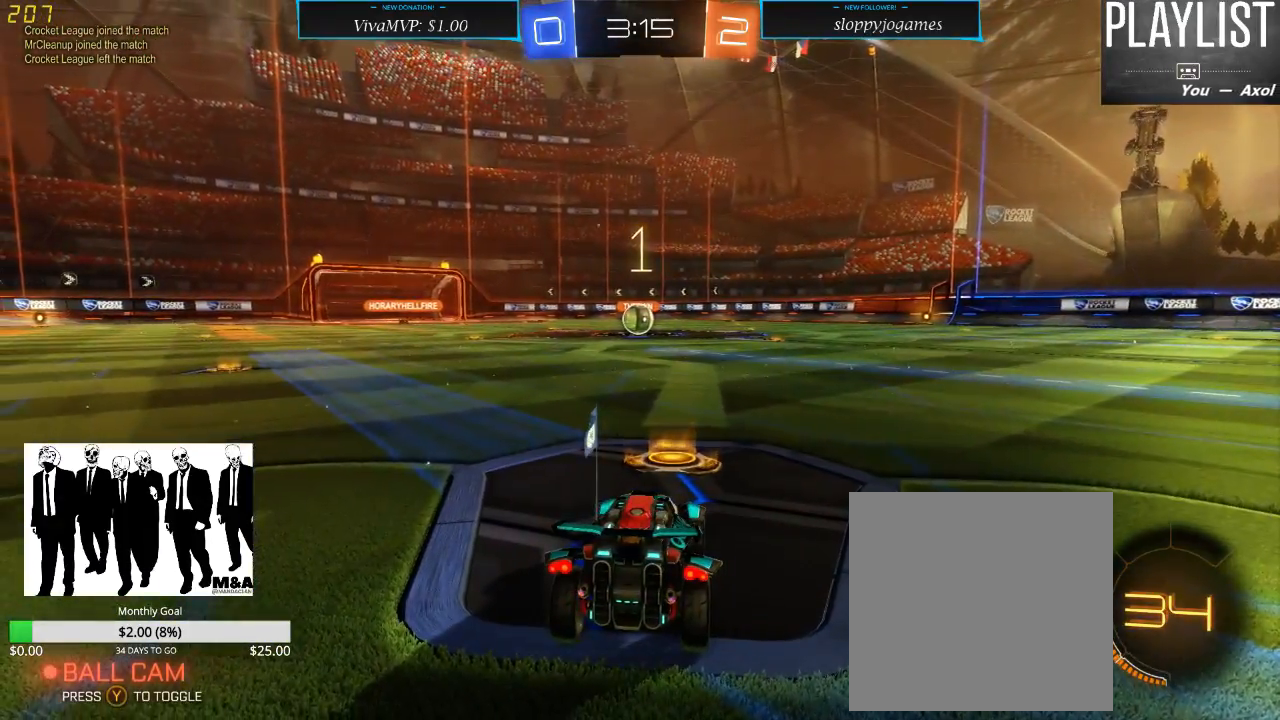
{"buttons": ["R2"], "left_stick": "center", "right_stick": "center", "events": []}
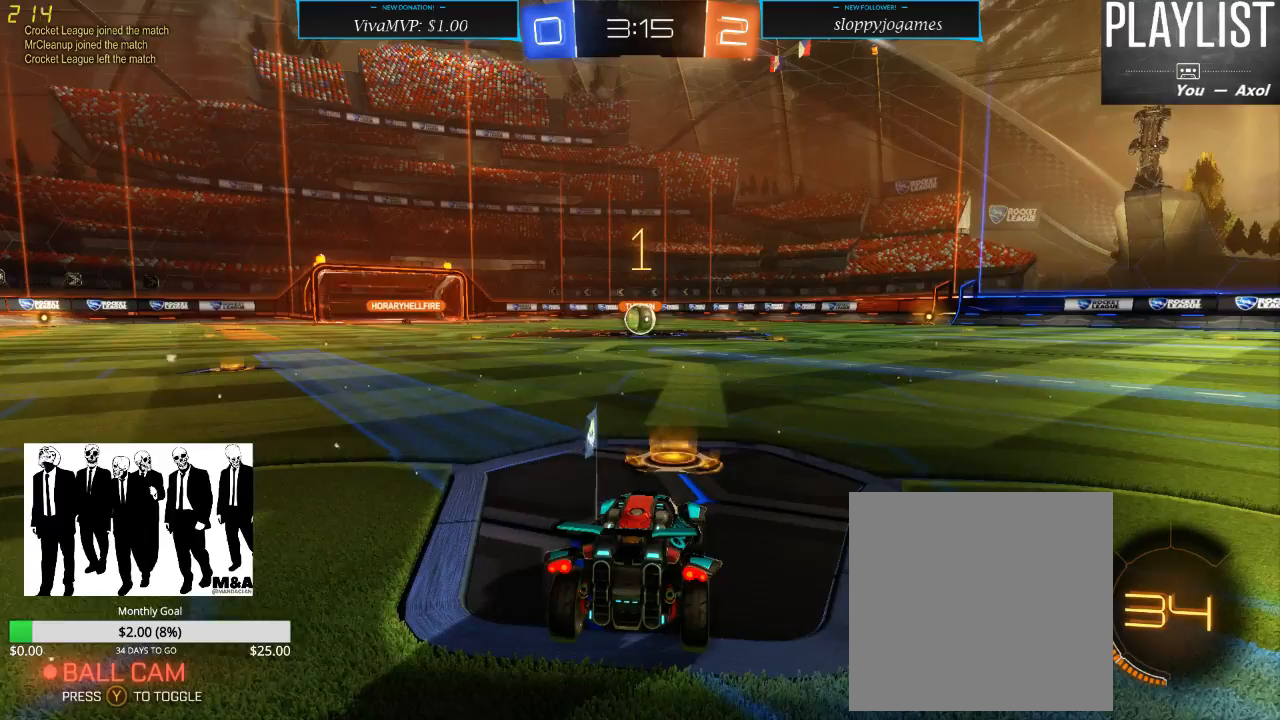
{"buttons": ["R1", "R2"], "left_stick": "center", "right_stick": "center", "events": [[283, "R1", "down"], [350, "left_stick", "left"], [450, "left_stick", "center"]]}
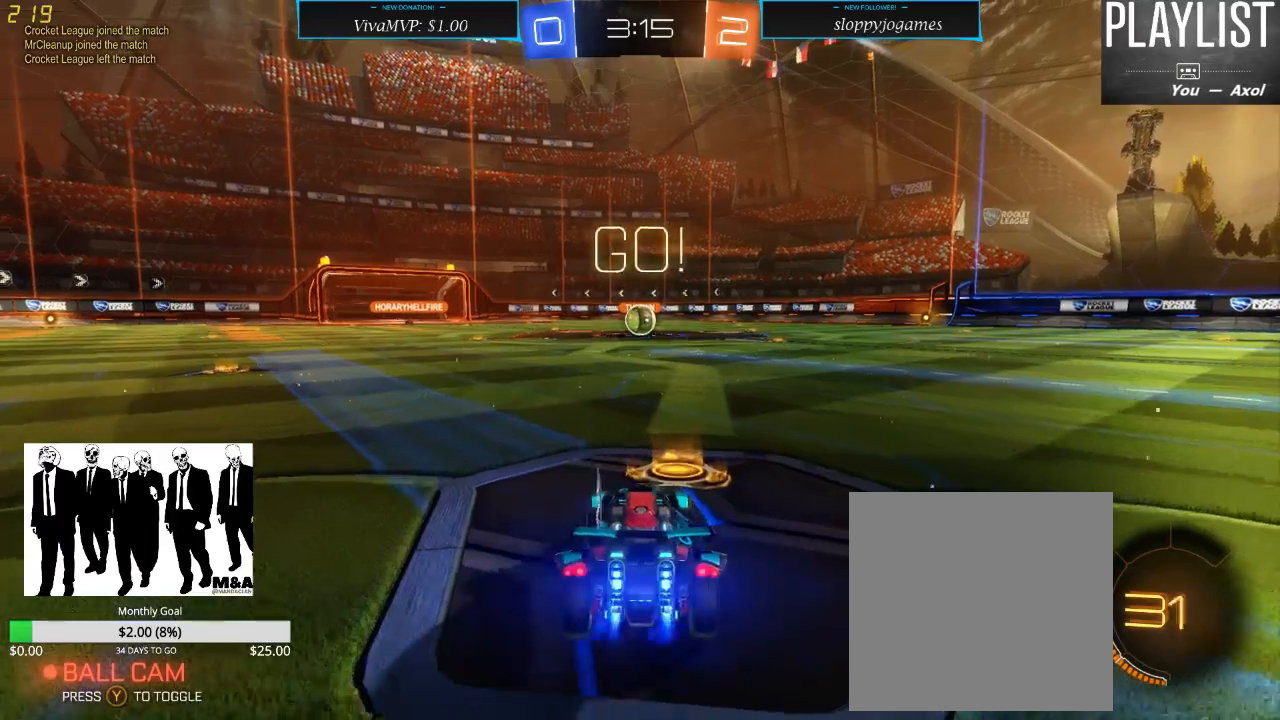
{"buttons": ["R1", "R2"], "left_stick": "up", "right_stick": "center", "events": [[167, "left_stick", "up"], [183, "A", "down"], [283, "A", "up"], [317, "A", "down"], [433, "A", "up"]]}
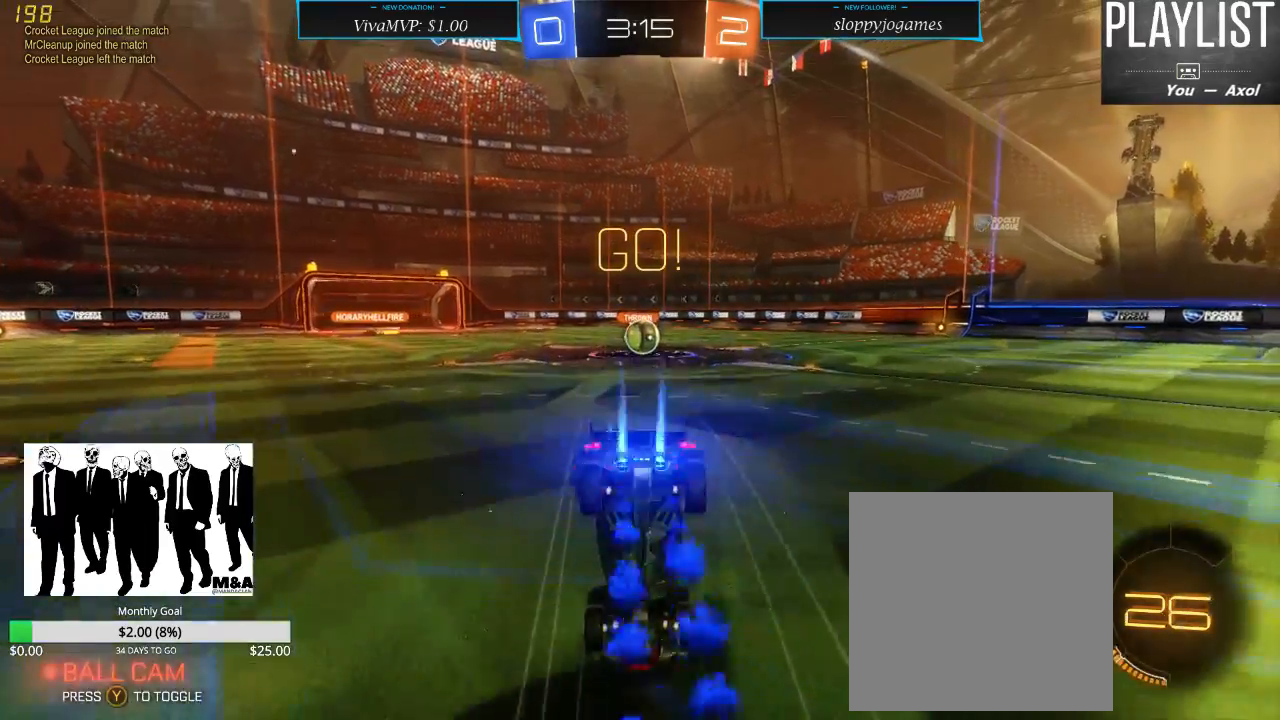
{"buttons": ["R2"], "left_stick": "center", "right_stick": "center", "events": [[17, "R1", "up"], [183, "left_stick", "center"]]}
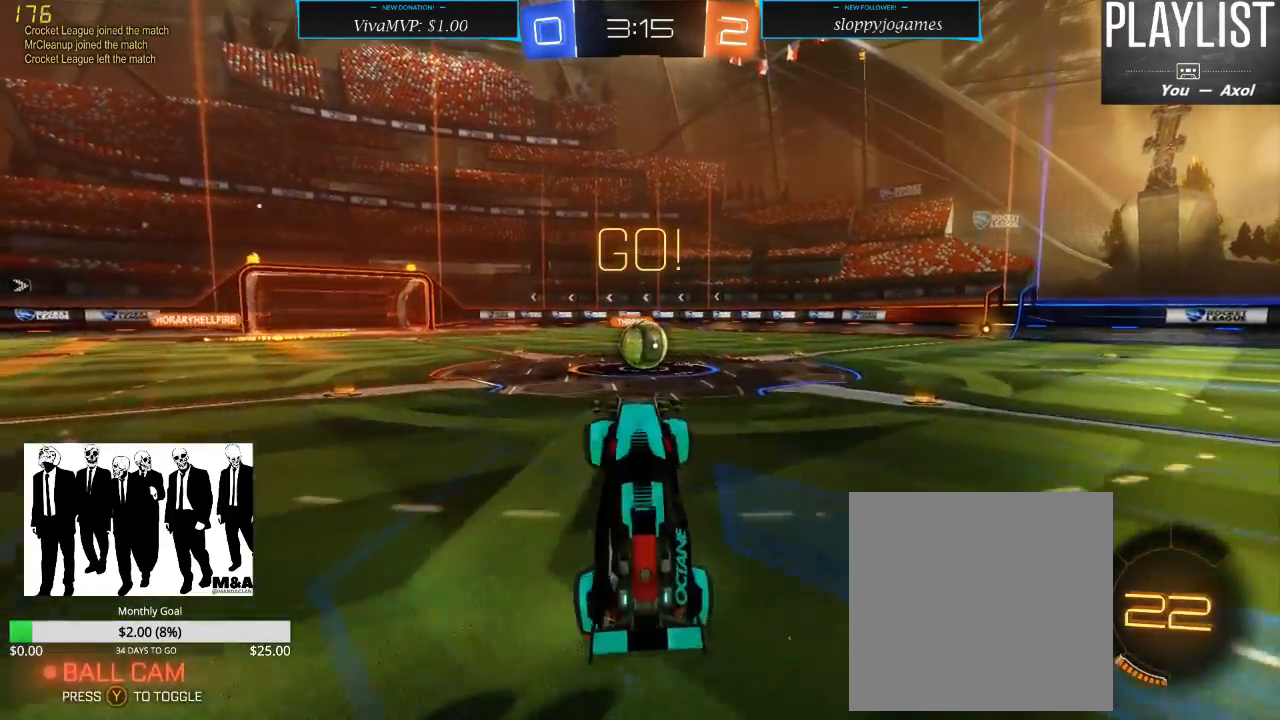
{"buttons": ["R2"], "left_stick": "center", "right_stick": "center", "events": [[50, "left_stick", "up-right"], [217, "left_stick", "center"]]}
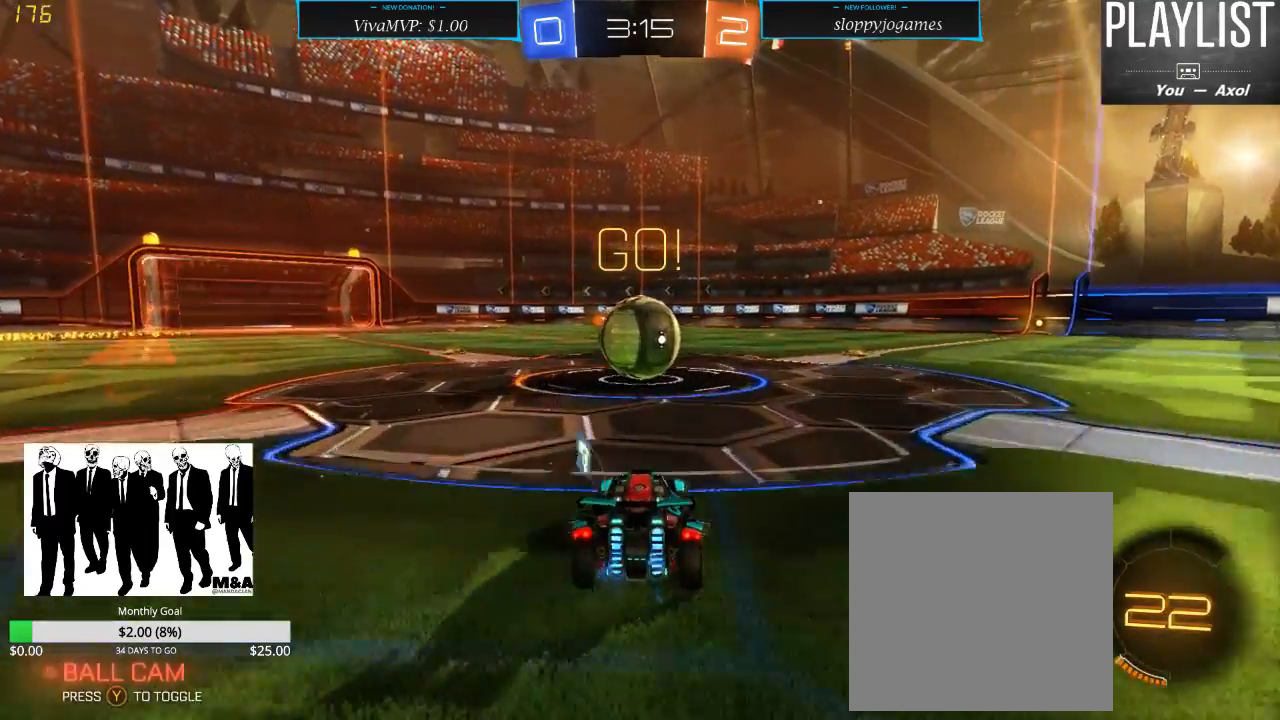
{"buttons": ["R2"], "left_stick": "down", "right_stick": "center", "events": [[117, "left_stick", "up"], [233, "A", "down"], [267, "A", "up"], [317, "A", "down"], [417, "A", "up"], [417, "left_stick", "down"]]}
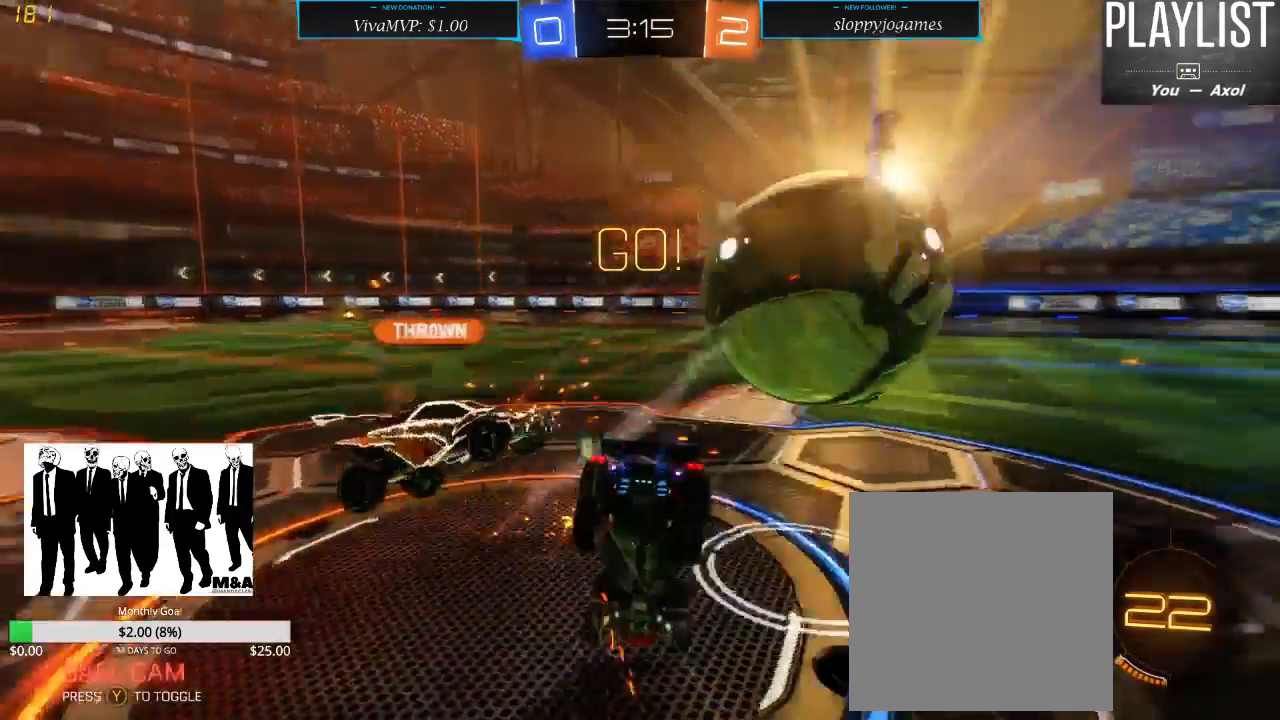
{"buttons": ["R2"], "left_stick": "down", "right_stick": "center", "events": []}
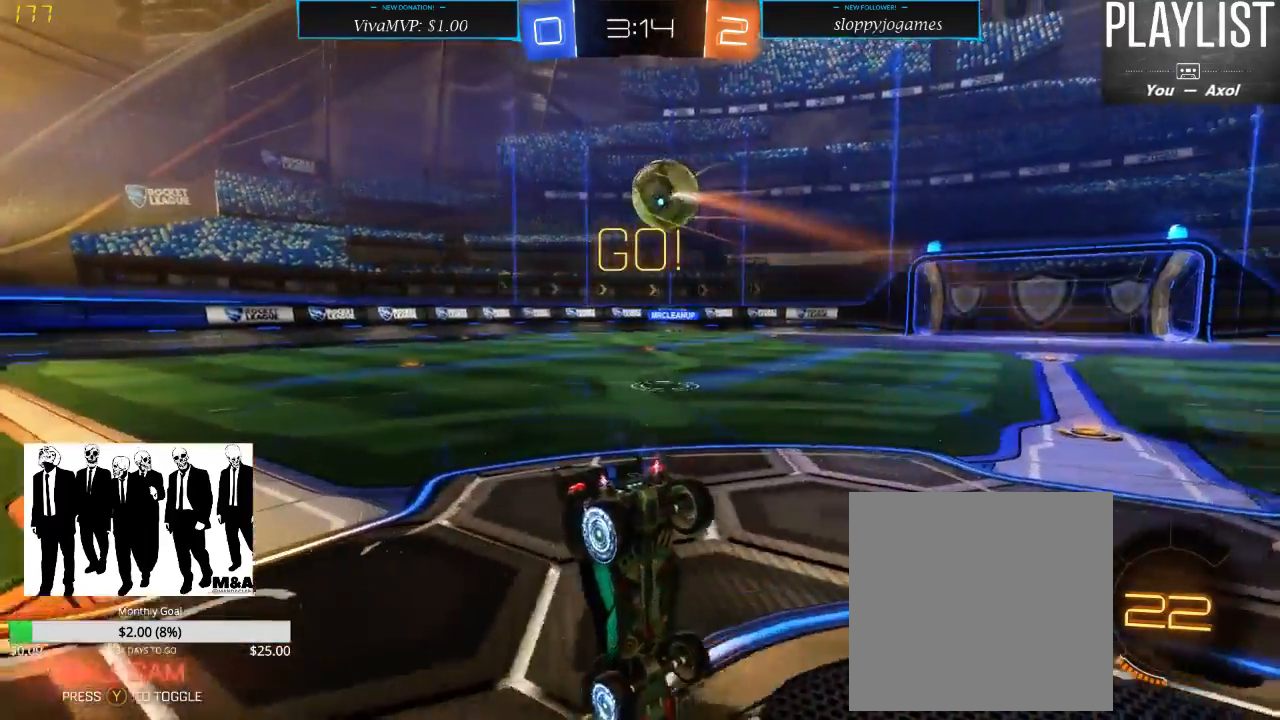
{"buttons": ["R2"], "left_stick": "center", "right_stick": "center", "events": [[300, "left_stick", "center"]]}
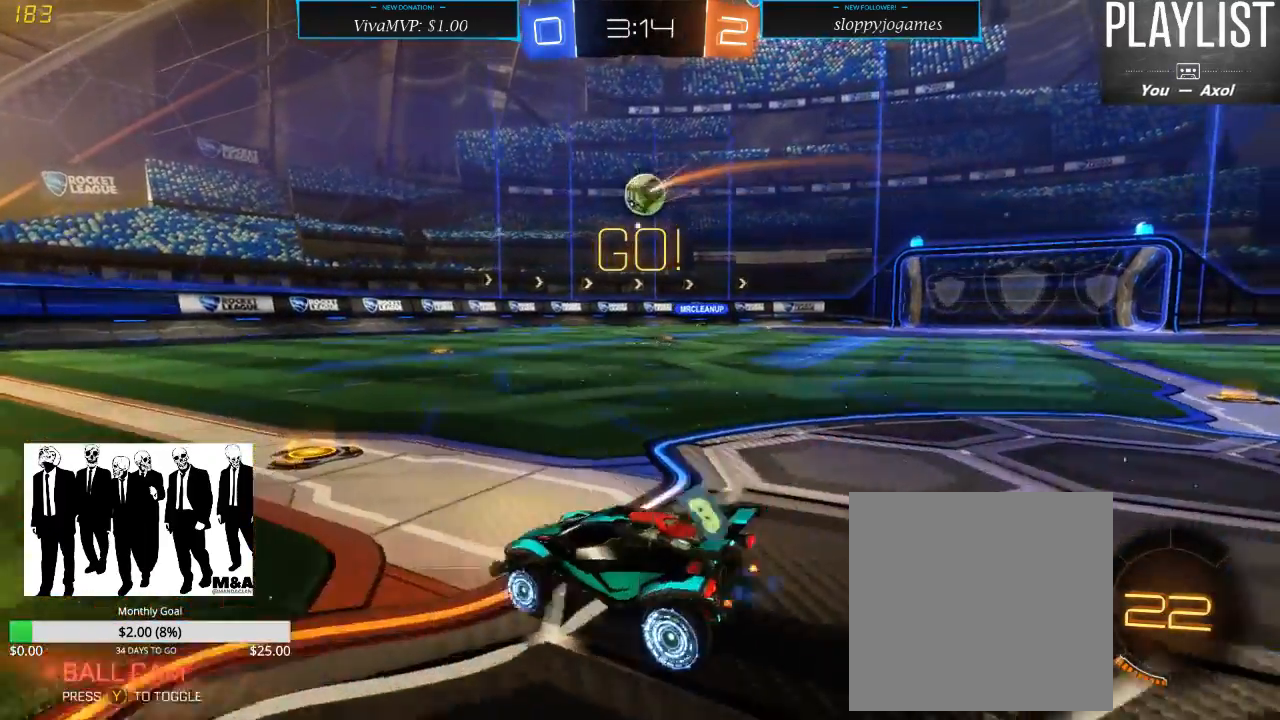
{"buttons": ["R1", "R2"], "left_stick": "left", "right_stick": "center", "events": [[67, "left_stick", "right"], [167, "R1", "down"], [200, "left_stick", "center"], [283, "Y", "down"], [350, "left_stick", "left"], [383, "Y", "up"]]}
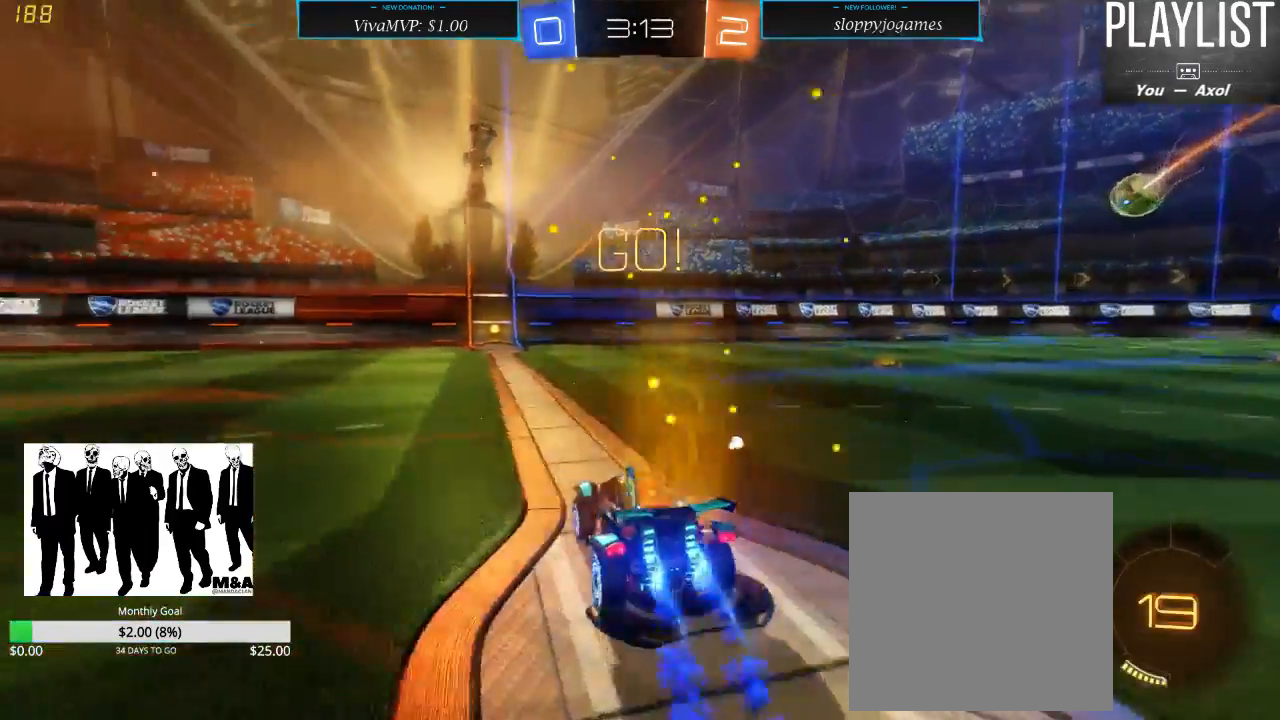
{"buttons": ["R1", "R2"], "left_stick": "center", "right_stick": "center", "events": [[50, "left_stick", "center"]]}
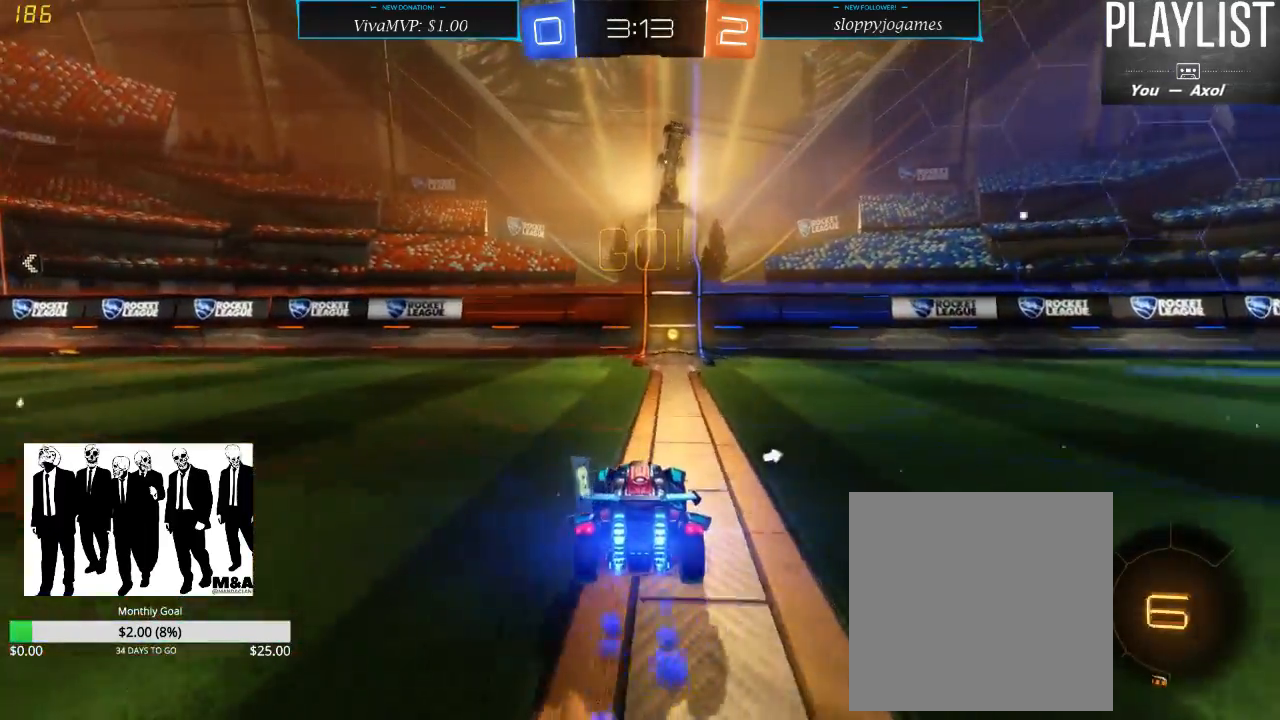
{"buttons": ["R2"], "left_stick": "center", "right_stick": "center", "events": [[483, "R1", "up"]]}
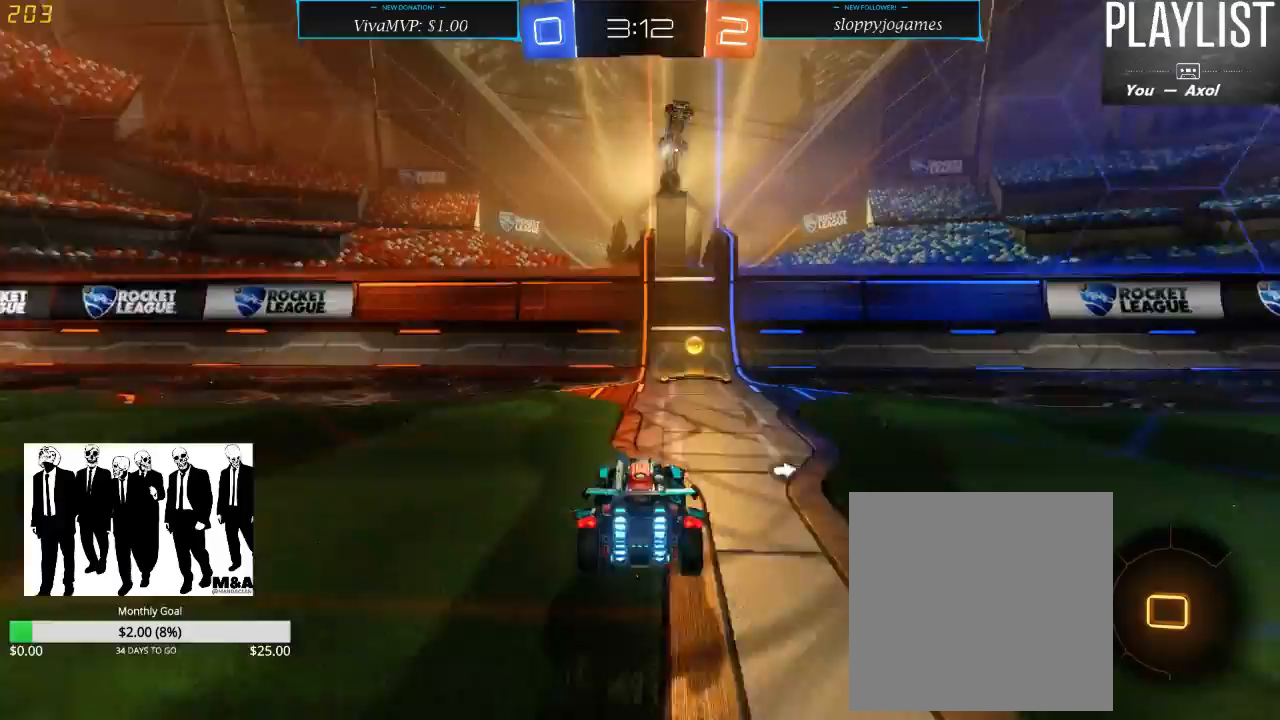
{"buttons": ["R2"], "left_stick": "right", "right_stick": "center", "events": [[33, "Y", "down"], [100, "left_stick", "right"], [117, "Y", "up"], [317, "X", "down"], [400, "X", "up"]]}
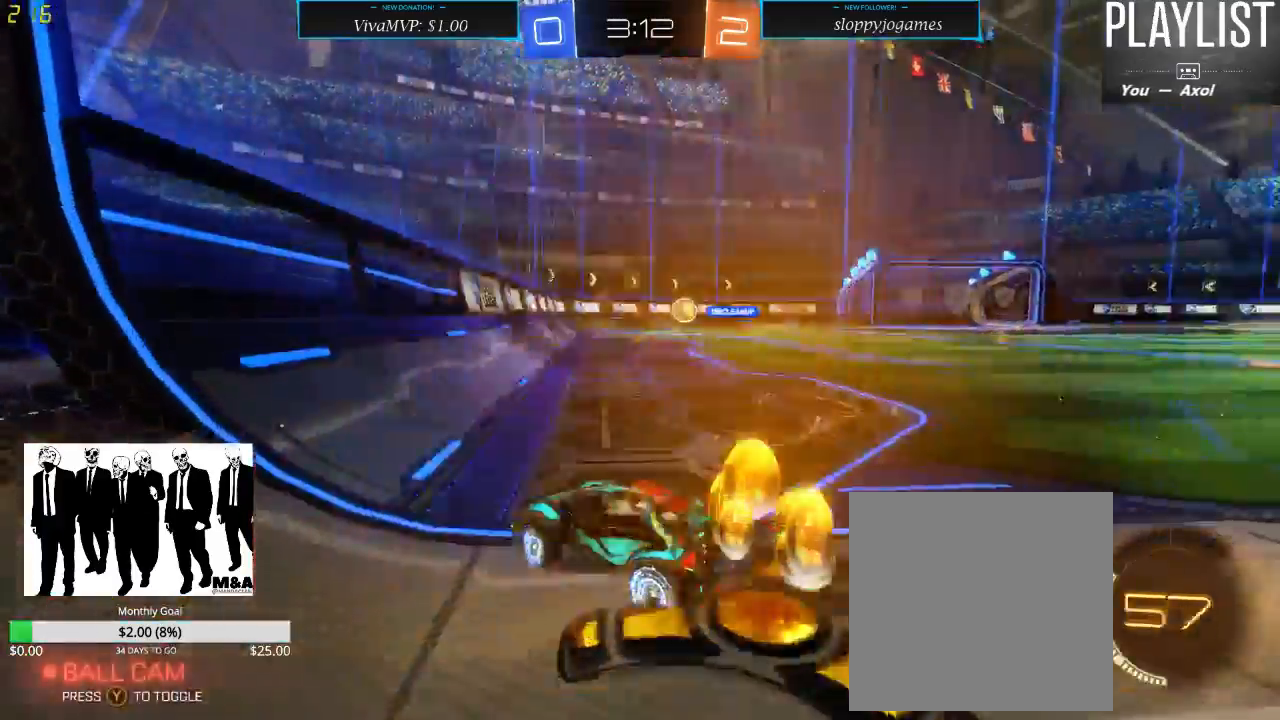
{"buttons": ["R2"], "left_stick": "right", "right_stick": "center", "events": []}
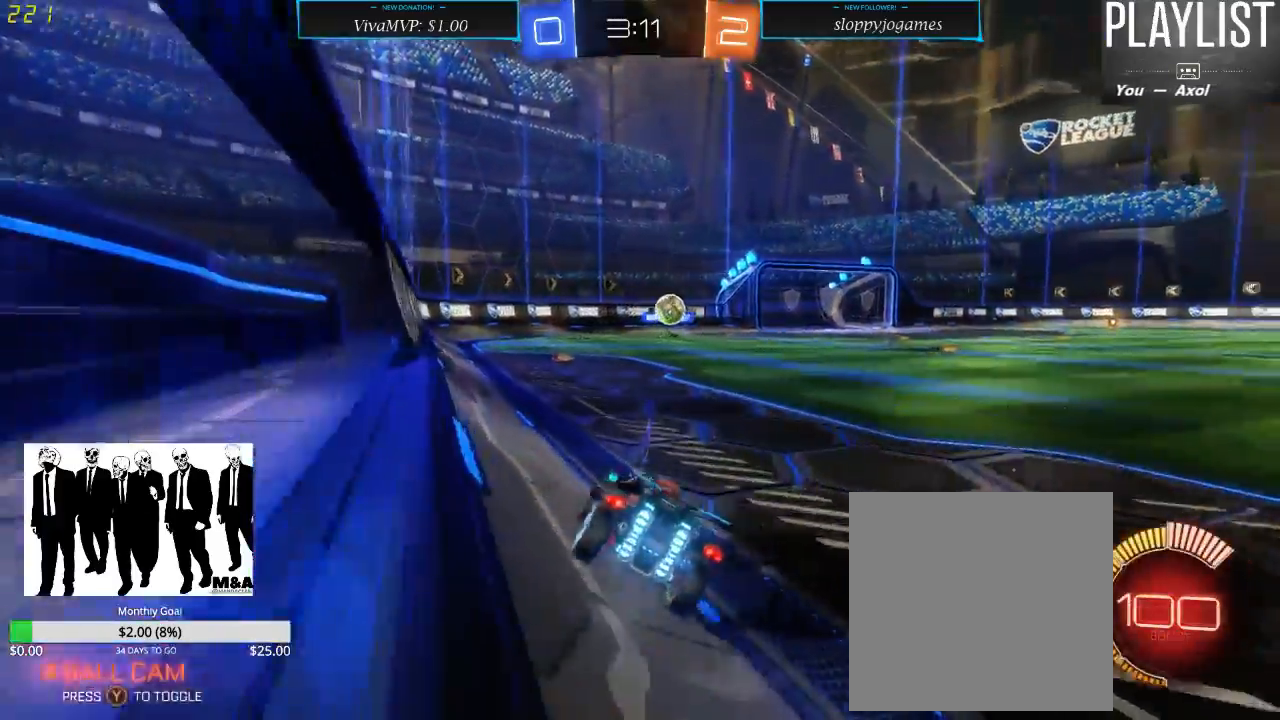
{"buttons": ["R1", "R2"], "left_stick": "center", "right_stick": "center", "events": [[50, "left_stick", "center"], [150, "R1", "down"], [167, "left_stick", "down-left"], [350, "left_stick", "center"]]}
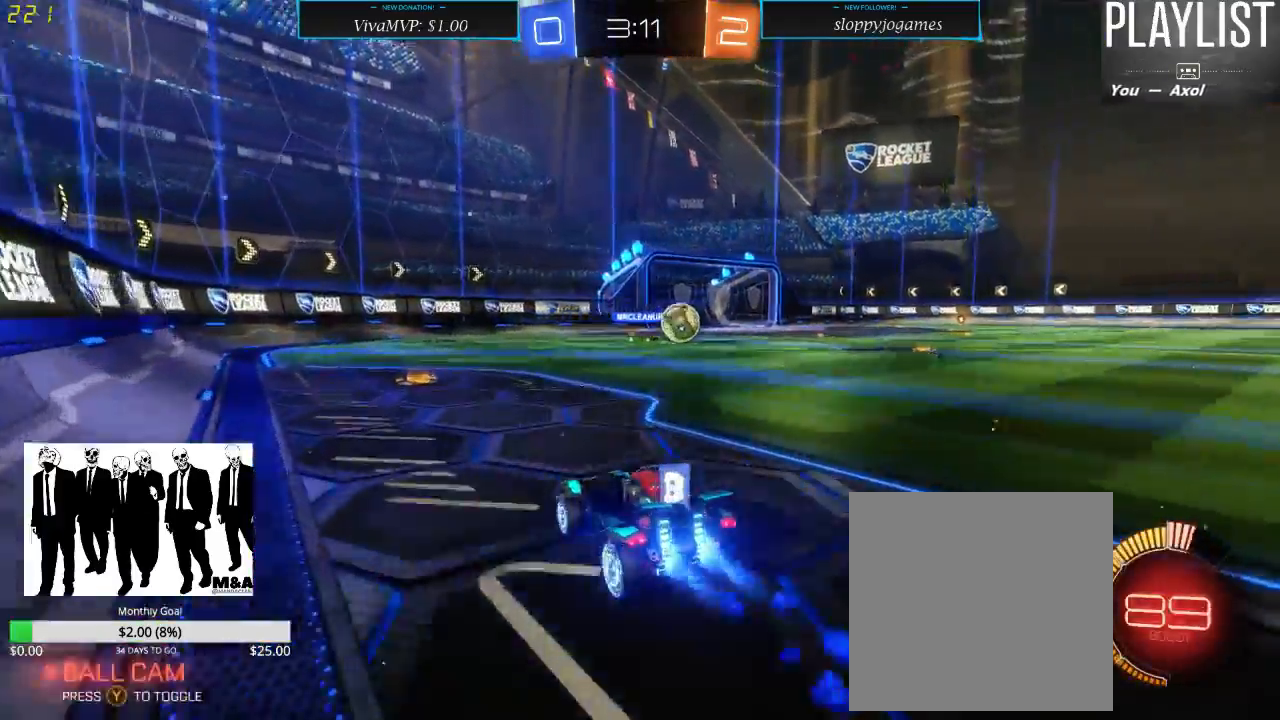
{"buttons": ["R2"], "left_stick": "right", "right_stick": "center", "events": [[233, "R1", "up"], [400, "left_stick", "right"]]}
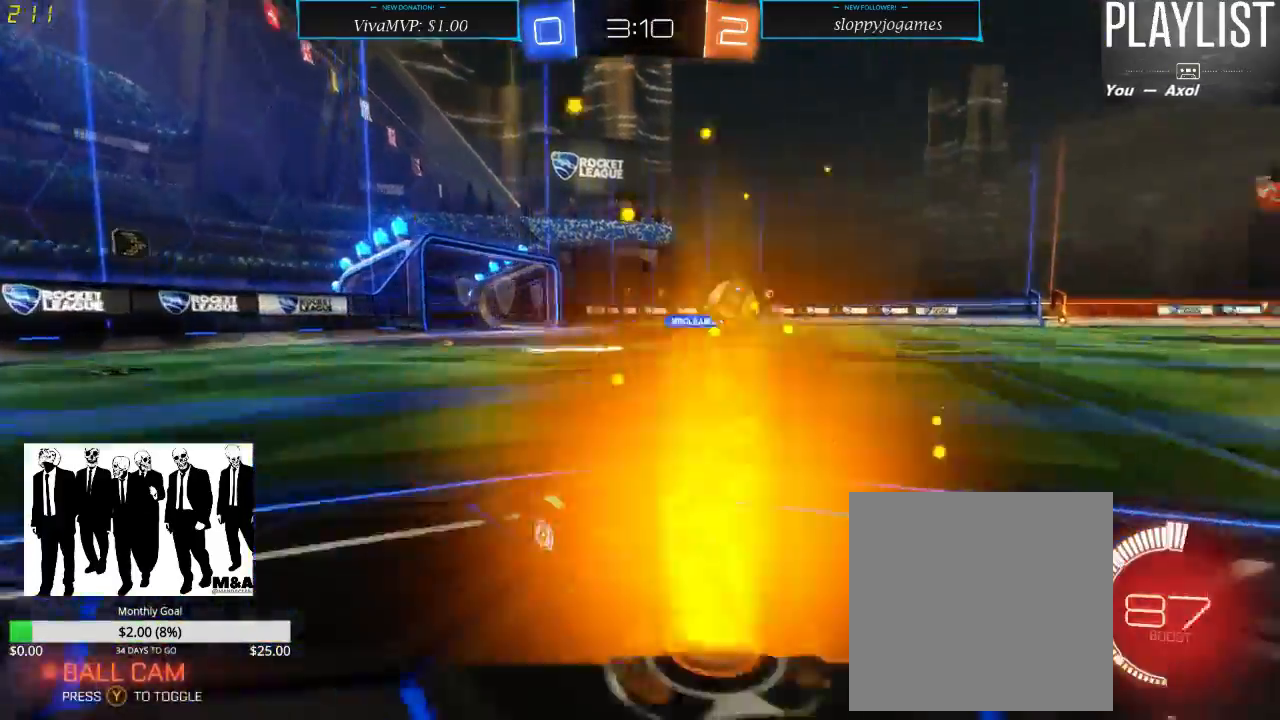
{"buttons": ["R2"], "left_stick": "center", "right_stick": "center", "events": [[233, "left_stick", "center"]]}
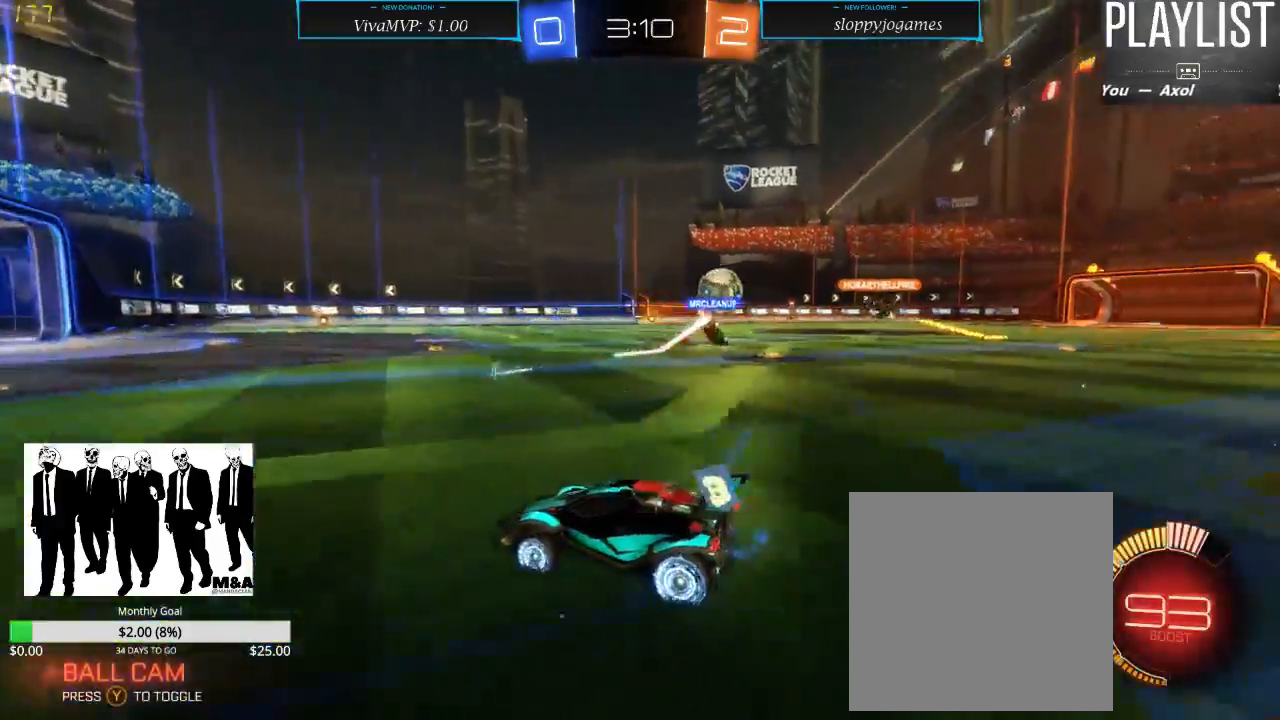
{"buttons": ["R2"], "left_stick": "center", "right_stick": "center", "events": []}
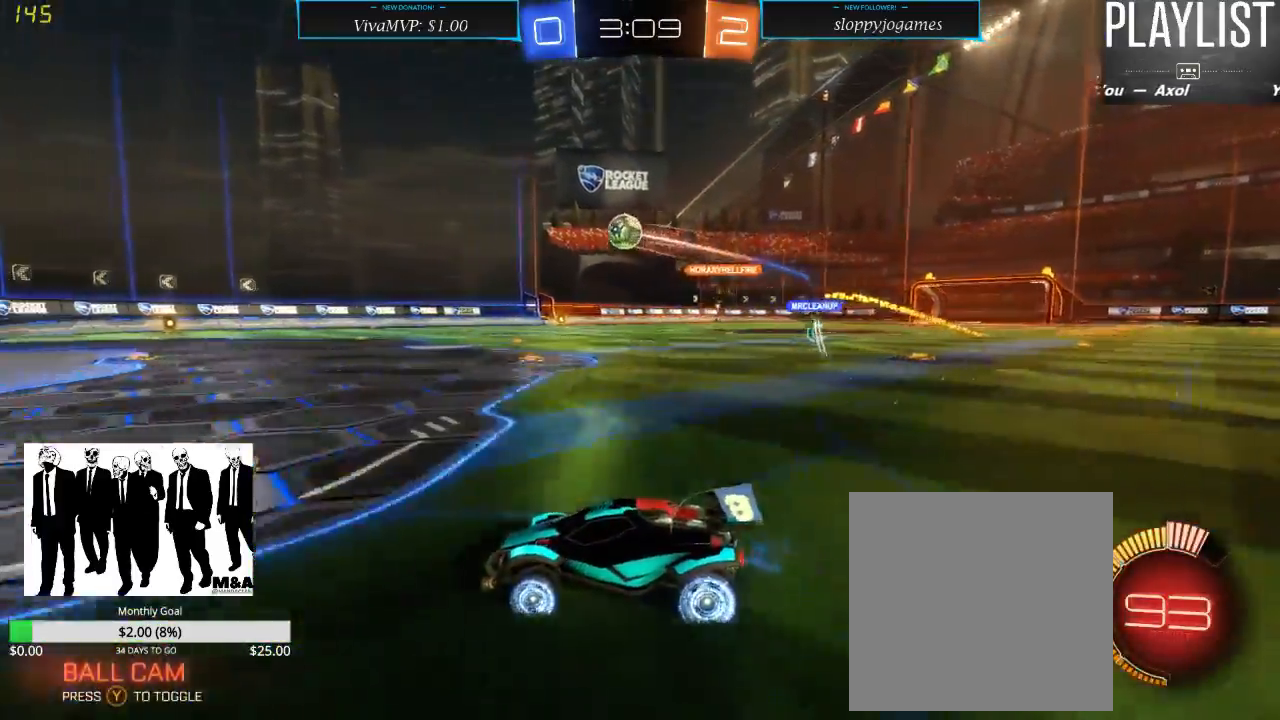
{"buttons": ["R2"], "left_stick": "center", "right_stick": "center", "events": [[133, "left_stick", "right"], [500, "left_stick", "center"]]}
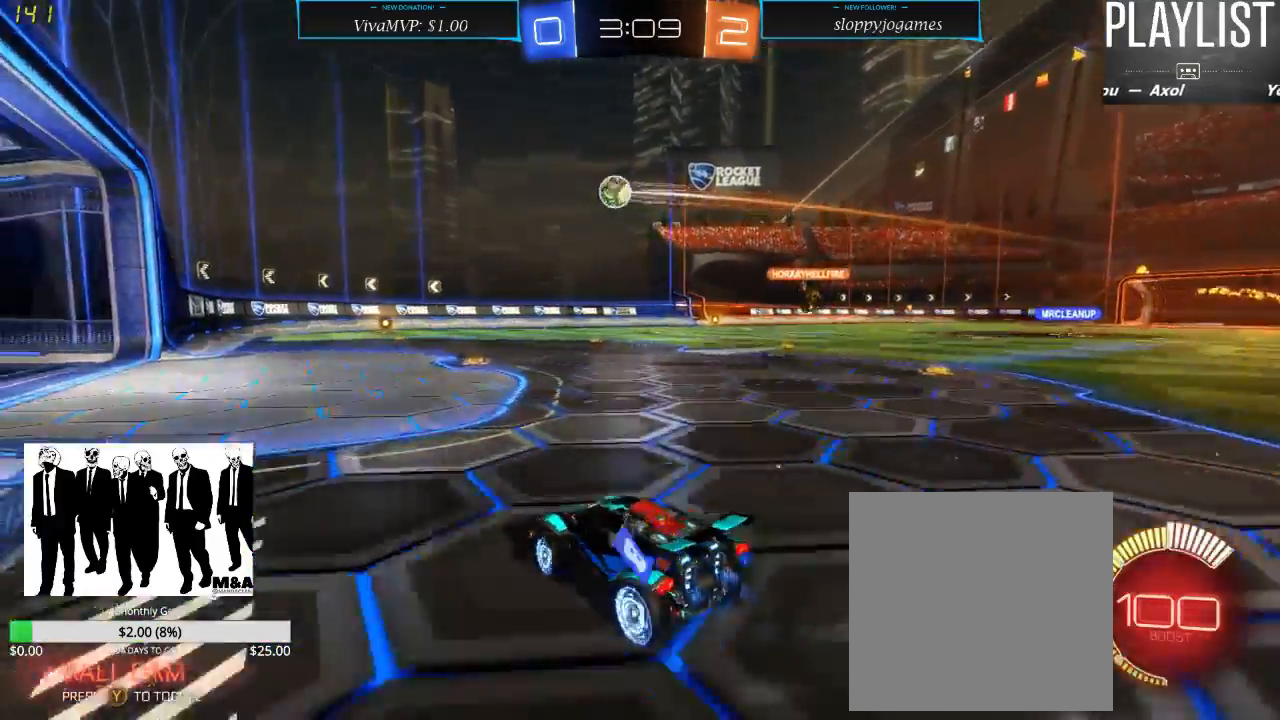
{"buttons": ["R2"], "left_stick": "center", "right_stick": "center", "events": [[250, "left_stick", "left"], [350, "left_stick", "center"]]}
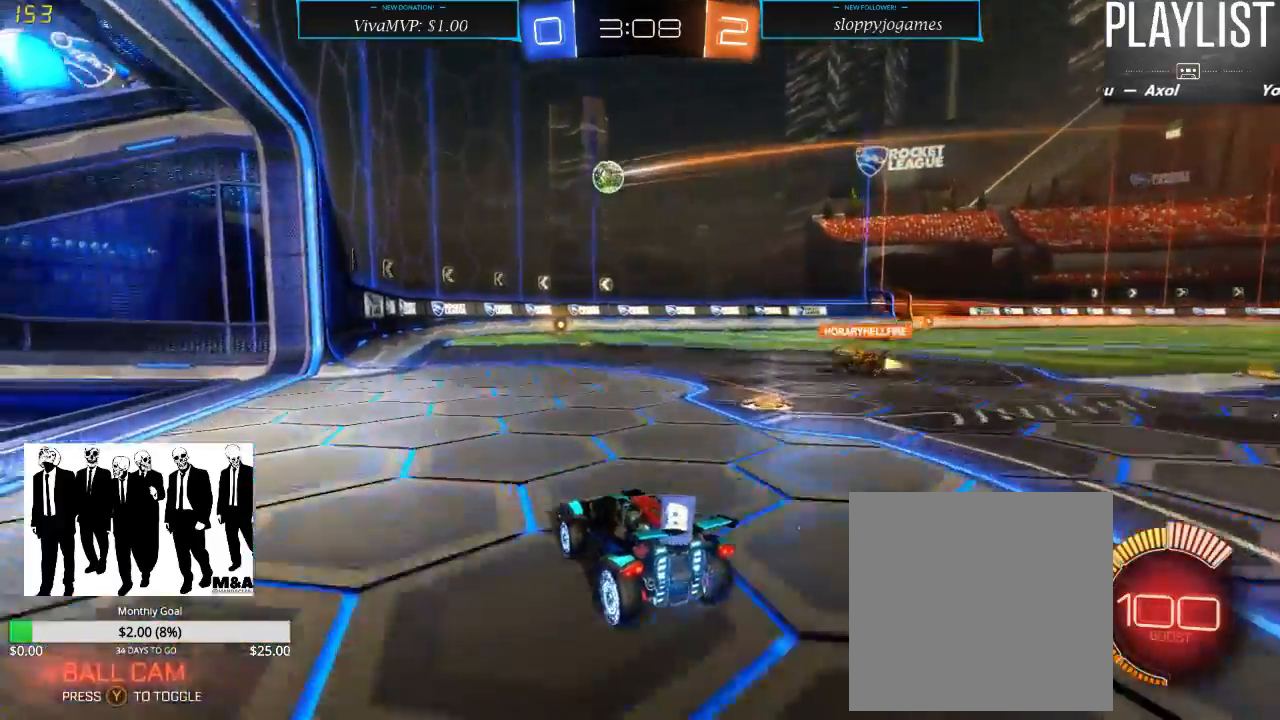
{"buttons": ["R2"], "left_stick": "center", "right_stick": "center", "events": [[33, "left_stick", "right"], [150, "left_stick", "center"]]}
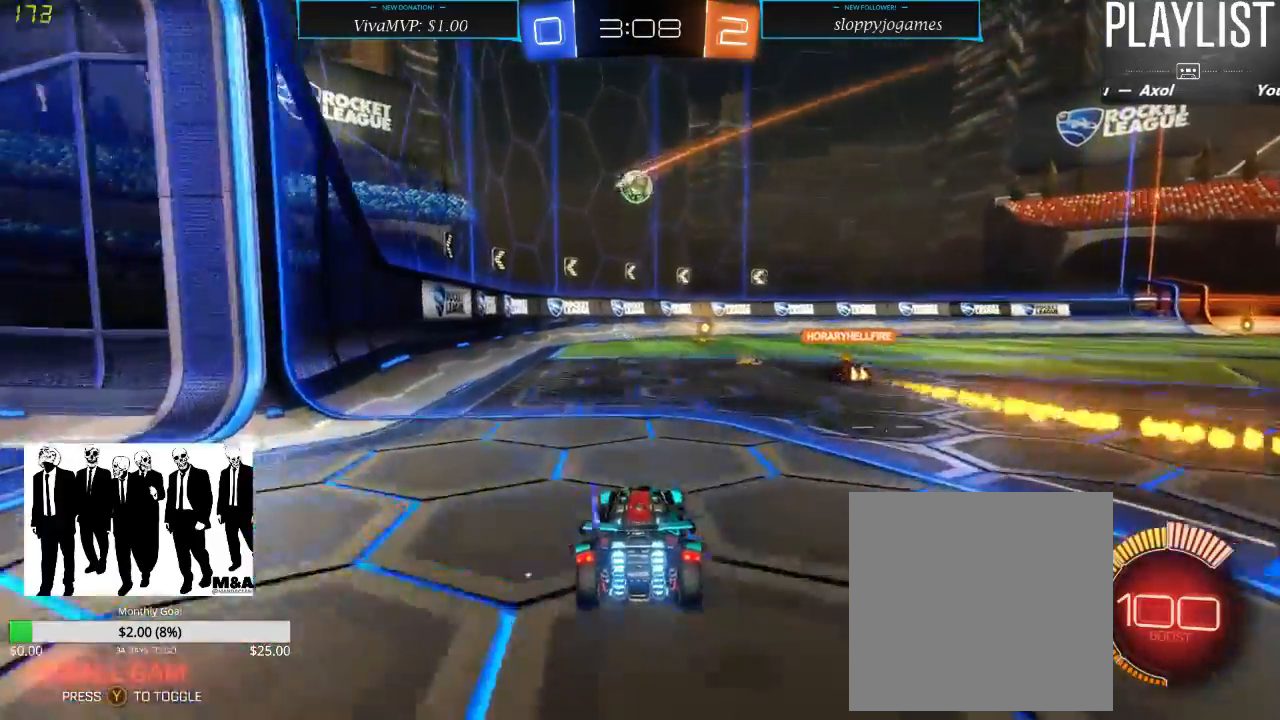
{"buttons": ["R1", "R2"], "left_stick": "right", "right_stick": "center", "events": [[233, "left_stick", "right"], [433, "R1", "down"]]}